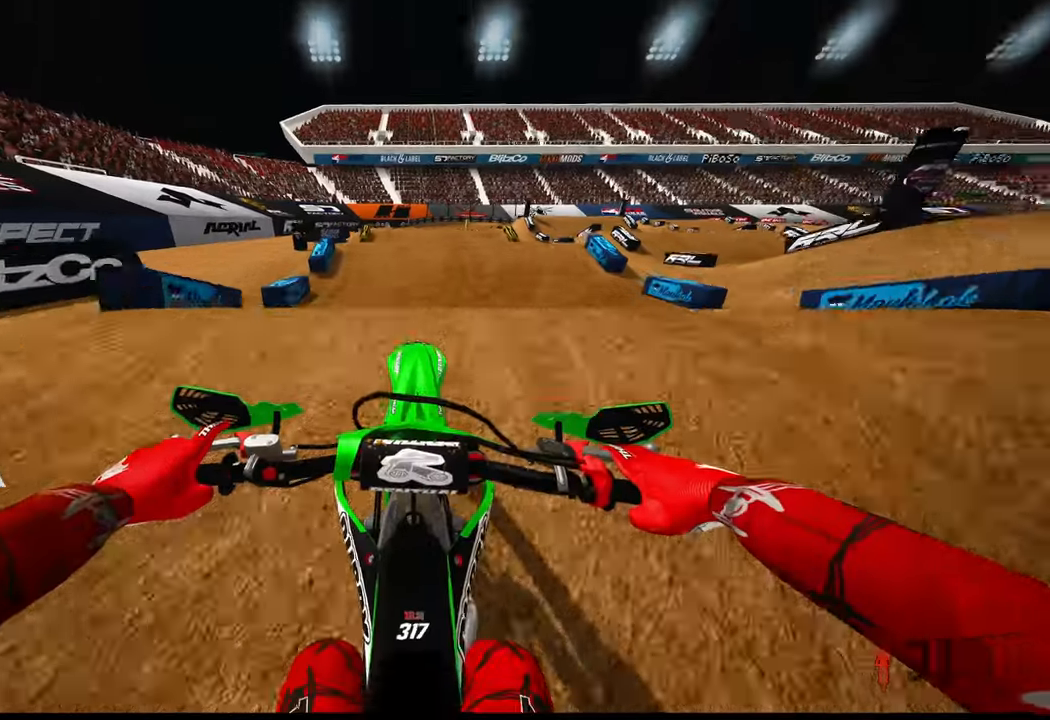
Gameplay with a controller (PlayStation layout); each line is a JSON object with the inputs held at the frame after it. "events" lists button and stick changes between this image and that frame as [ms after this image, input, new state], when the widget could be followed in between.
{"buttons": ["R2"], "left_stick": "center", "right_stick": "down", "events": [[317, "R2", "down"], [434, "right_stick", "down"]]}
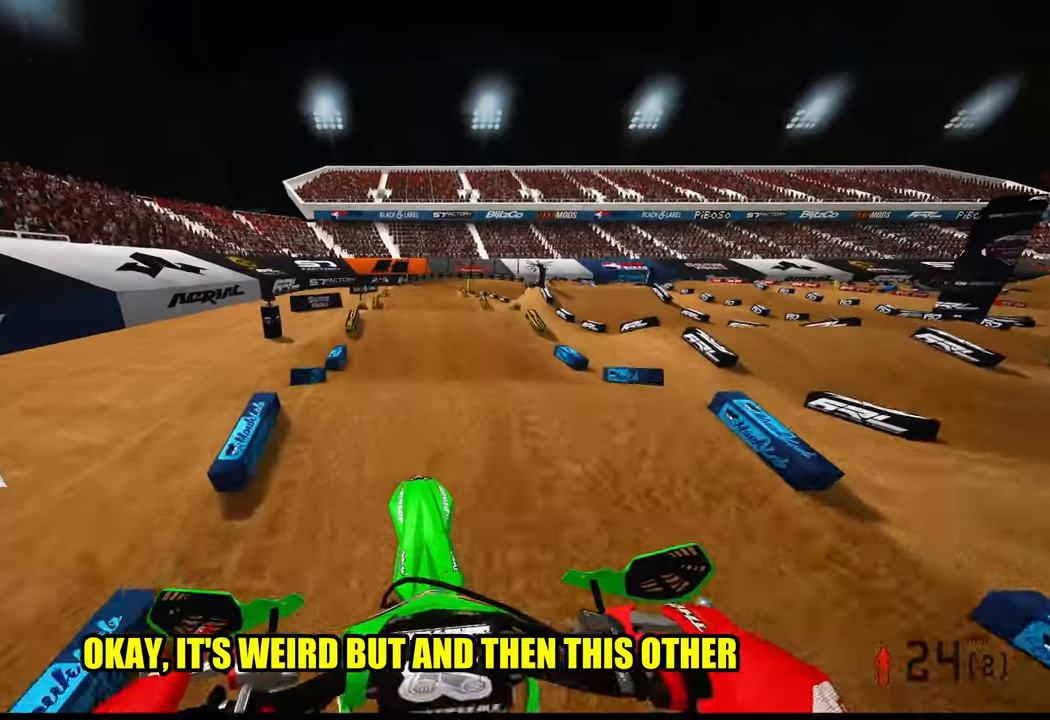
{"buttons": ["R2"], "left_stick": "center", "right_stick": "down", "events": []}
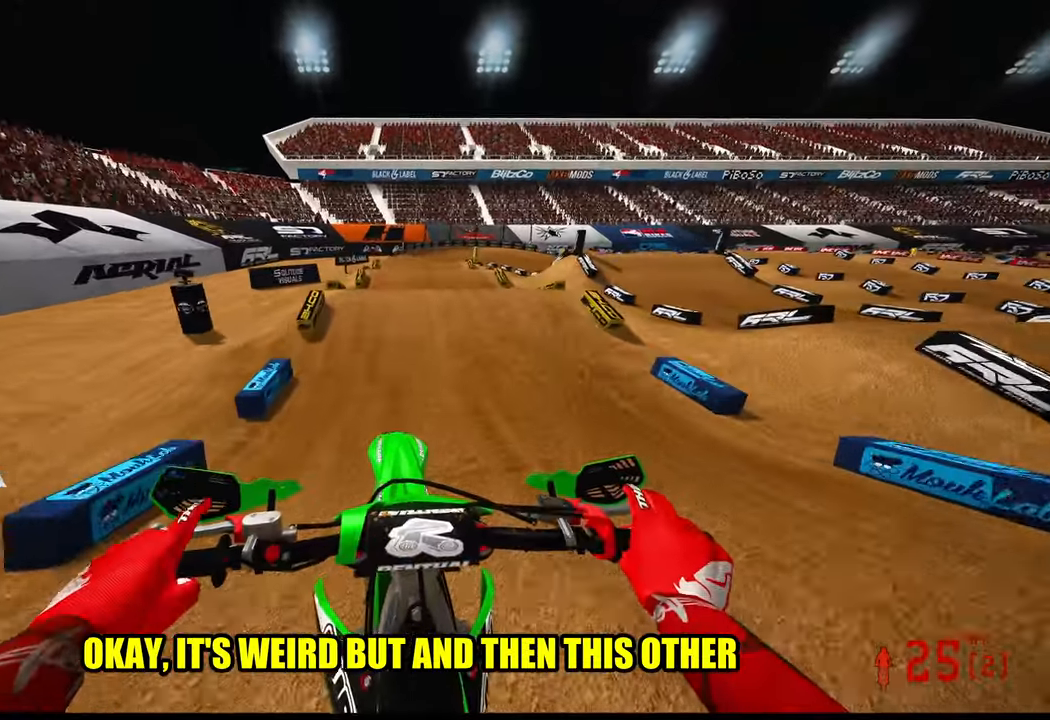
{"buttons": [], "left_stick": "center", "right_stick": "center", "events": [[17, "right_stick", "center"], [484, "R2", "up"]]}
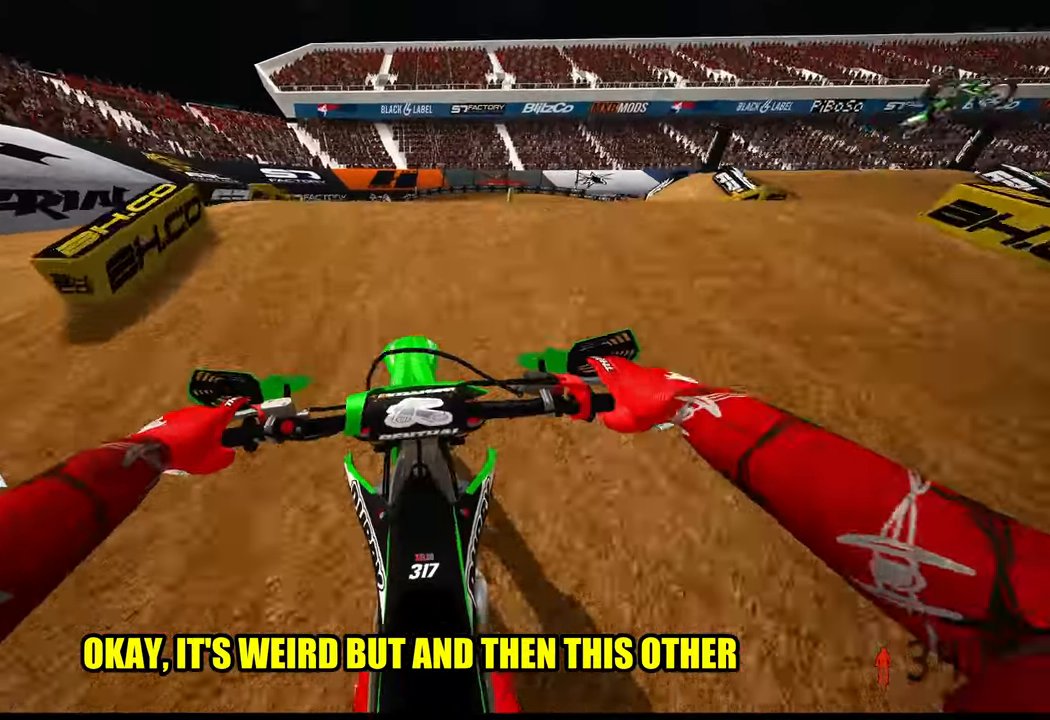
{"buttons": ["R2"], "left_stick": "center", "right_stick": "up", "events": [[350, "right_stick", "up"], [384, "R2", "down"]]}
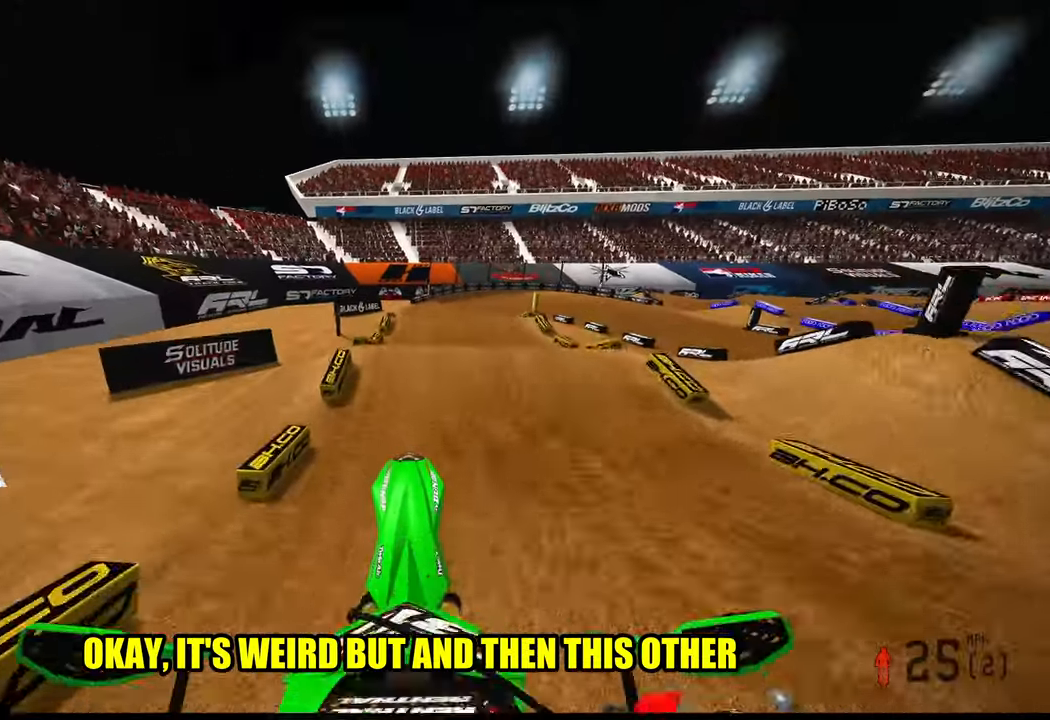
{"buttons": ["R2"], "left_stick": "up", "right_stick": "down-left", "events": [[250, "left_stick", "up-left"], [300, "right_stick", "center"], [350, "left_stick", "up"], [400, "right_stick", "down-left"]]}
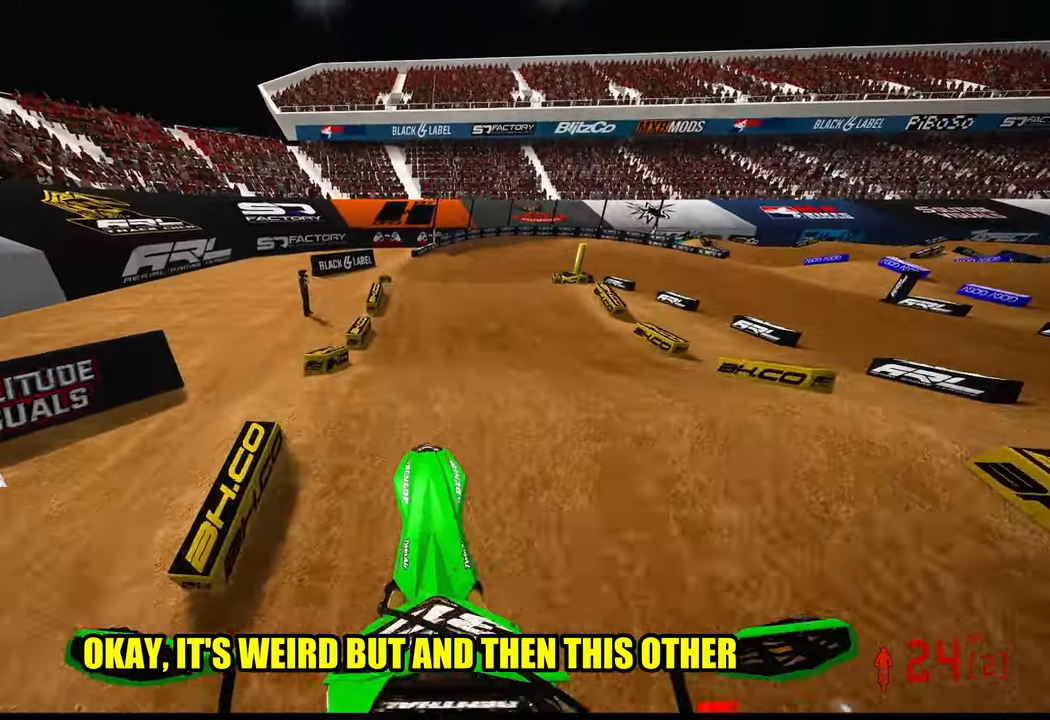
{"buttons": ["R2"], "left_stick": "up", "right_stick": "center", "events": [[350, "right_stick", "center"]]}
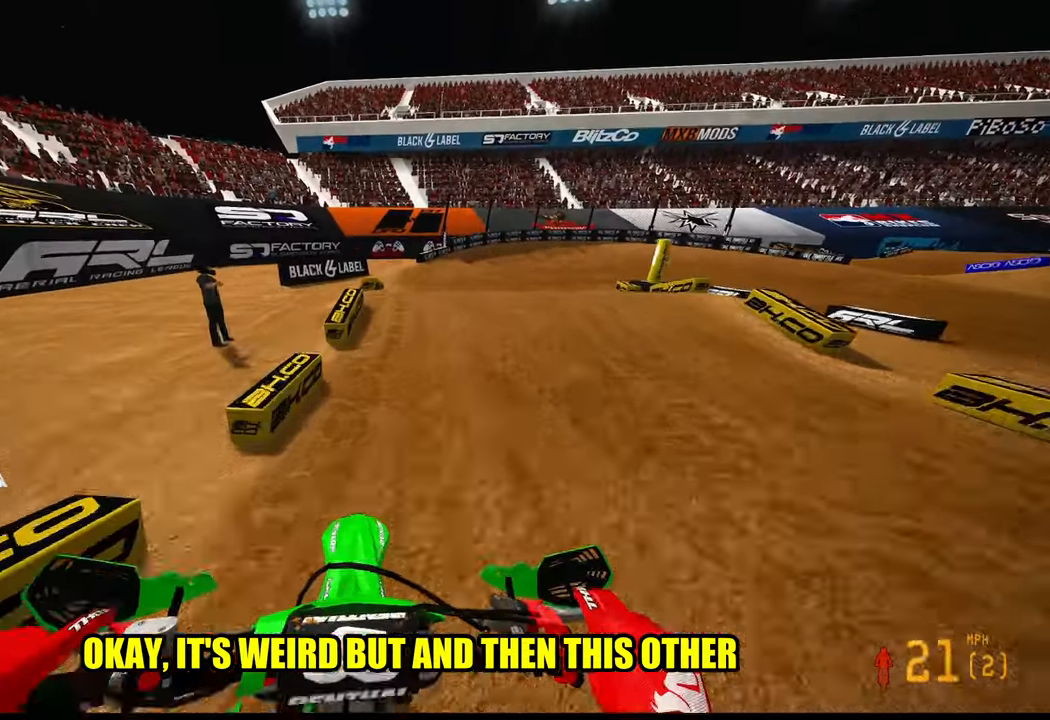
{"buttons": ["R2"], "left_stick": "up", "right_stick": "up", "events": [[117, "right_stick", "up"]]}
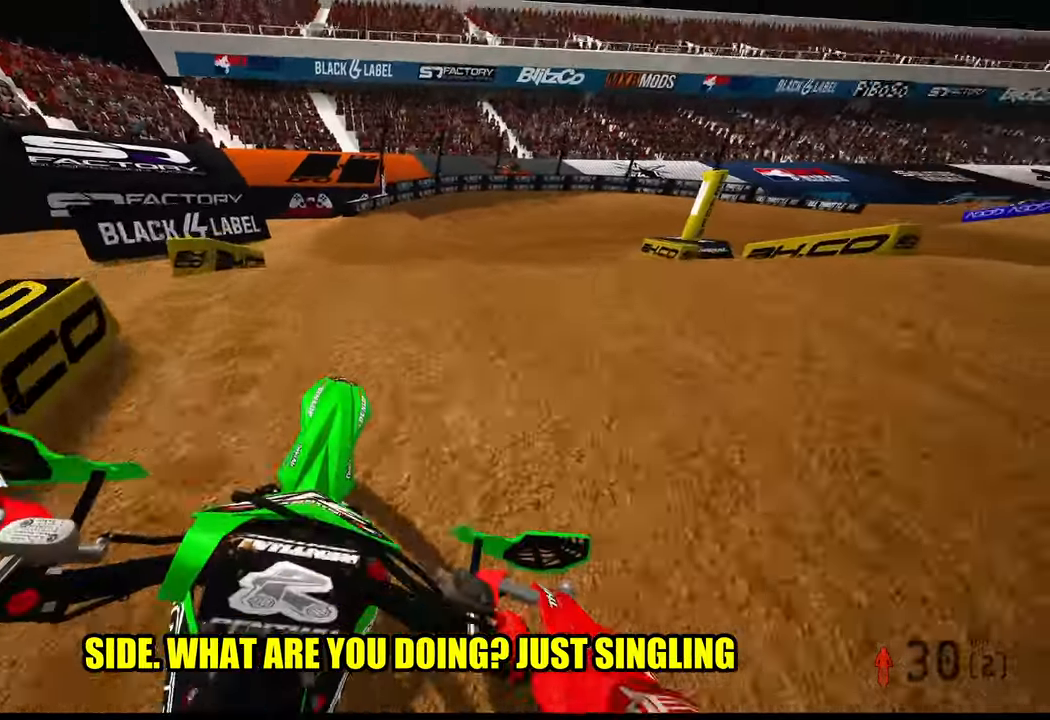
{"buttons": ["R2"], "left_stick": "up", "right_stick": "up", "events": [[84, "R2", "up"], [150, "R2", "down"]]}
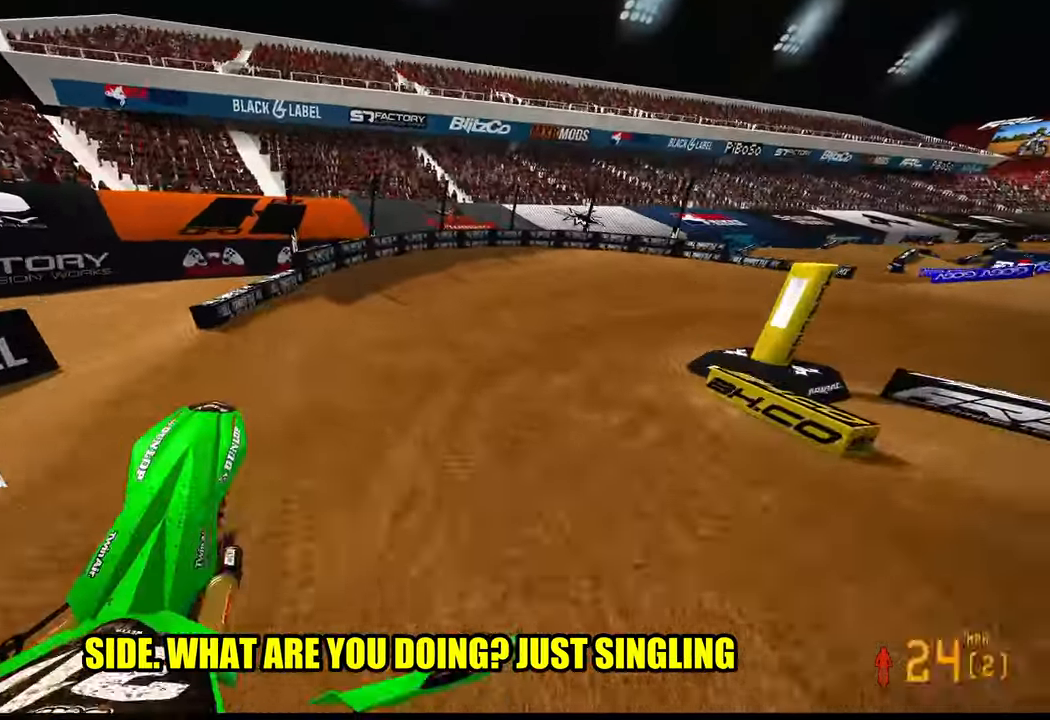
{"buttons": ["R2", "R3"], "left_stick": "up-right", "right_stick": "left", "events": [[217, "left_stick", "up-right"], [350, "right_stick", "center"], [484, "R3", "down"], [484, "right_stick", "left"]]}
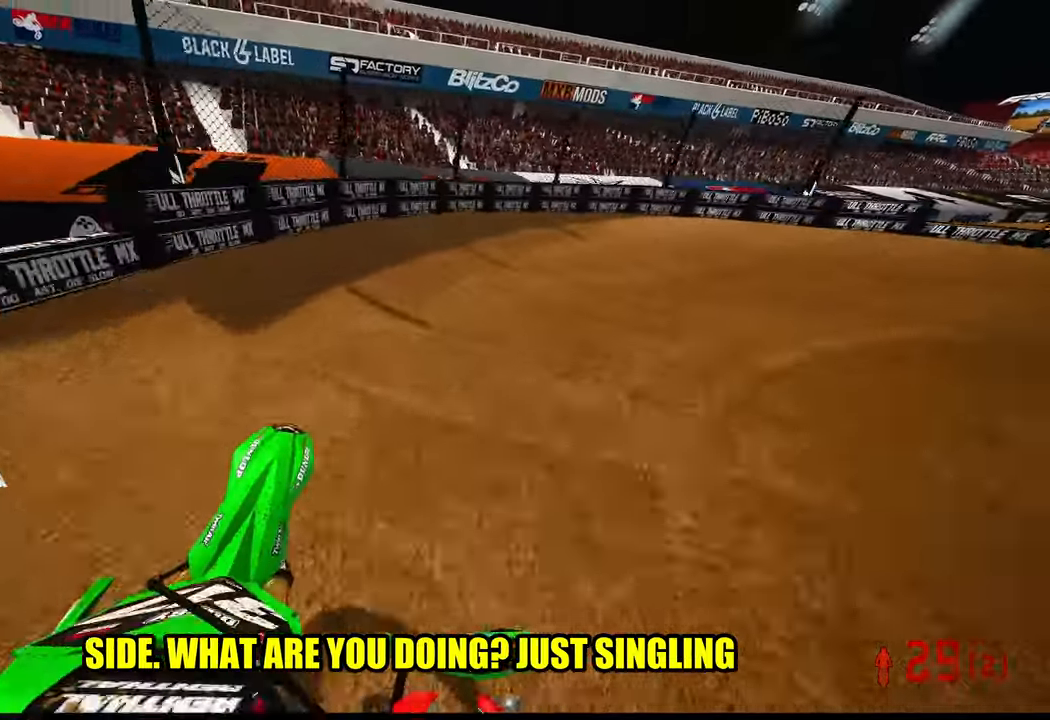
{"buttons": [], "left_stick": "up-right", "right_stick": "left", "events": [[84, "R3", "up"], [84, "right_stick", "center"], [150, "right_stick", "left"], [300, "R2", "up"]]}
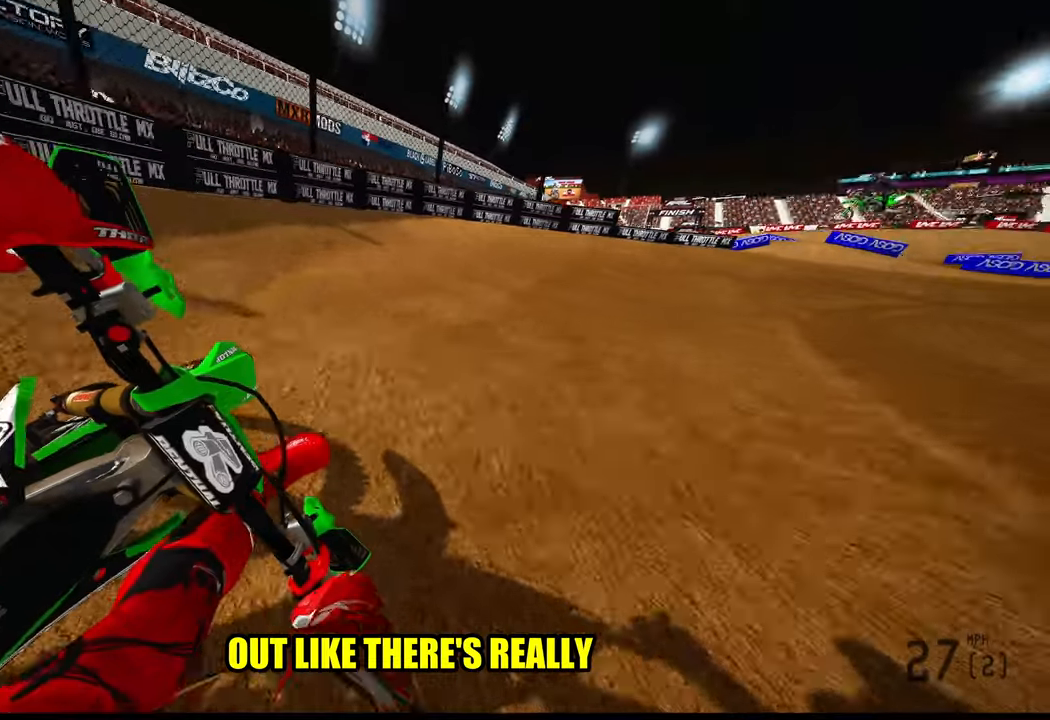
{"buttons": ["R2"], "left_stick": "up-right", "right_stick": "left", "events": [[350, "R2", "down"]]}
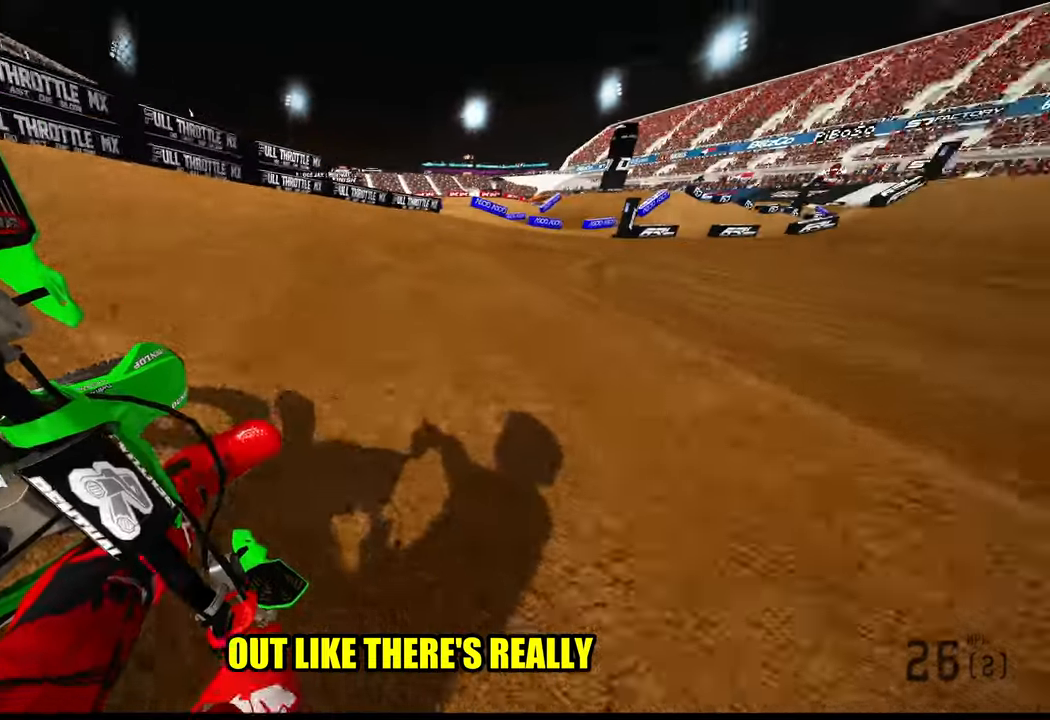
{"buttons": ["R2"], "left_stick": "up-right", "right_stick": "left", "events": []}
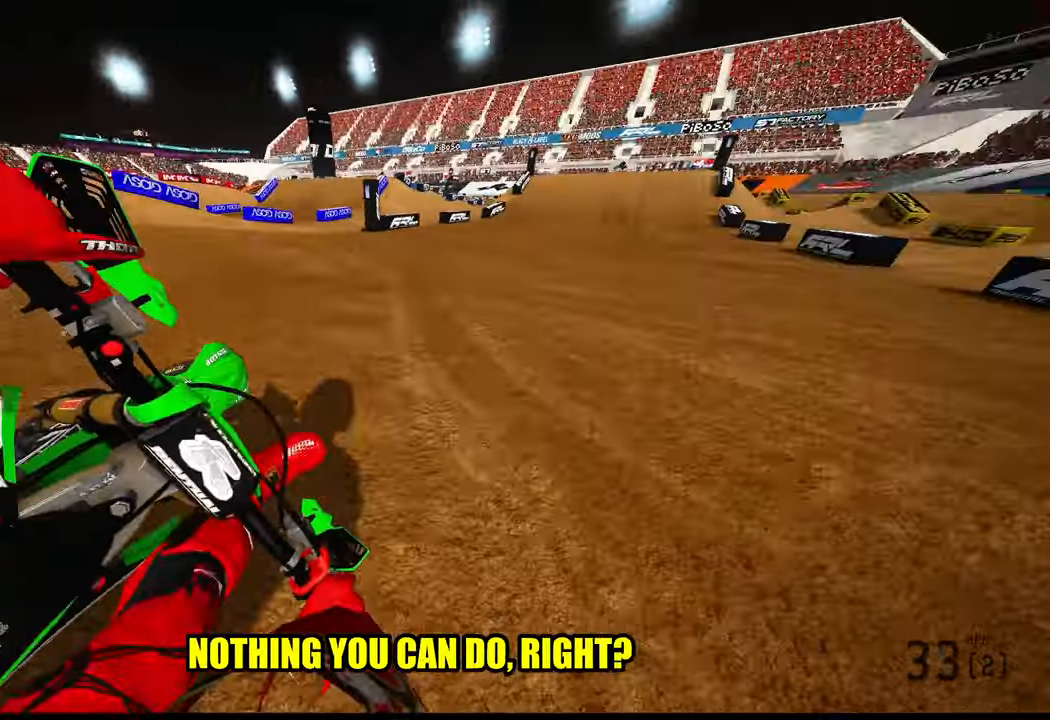
{"buttons": ["R2"], "left_stick": "up", "right_stick": "left", "events": [[400, "left_stick", "up"], [416, "R3", "down"], [500, "R3", "up"]]}
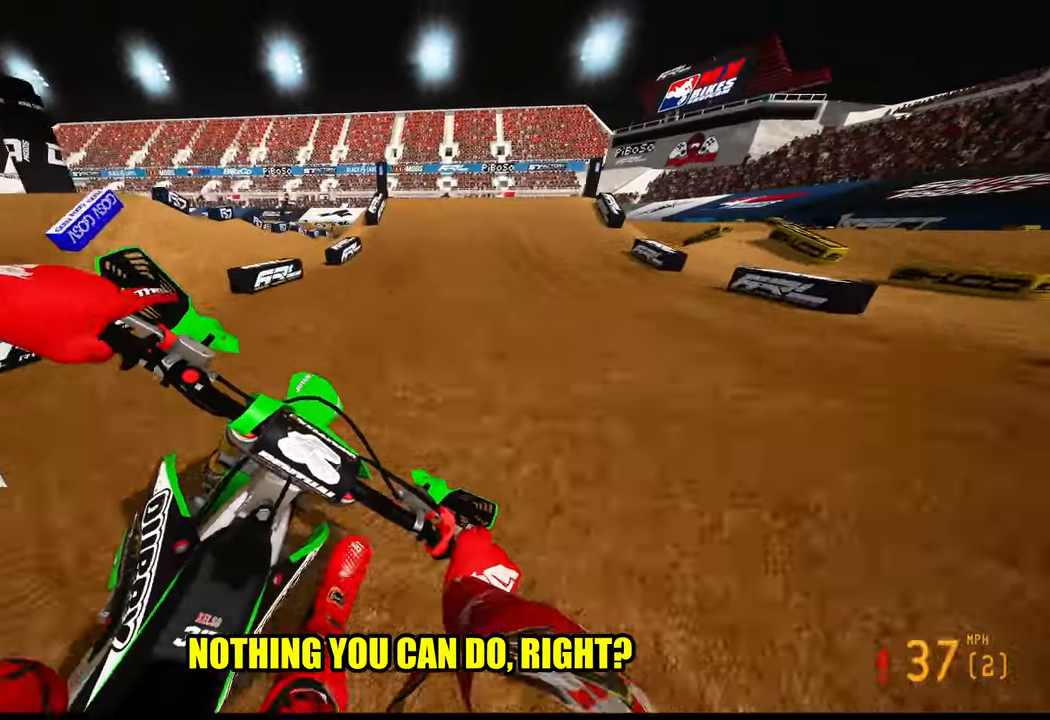
{"buttons": ["R2"], "left_stick": "up", "right_stick": "center", "events": [[166, "right_stick", "center"]]}
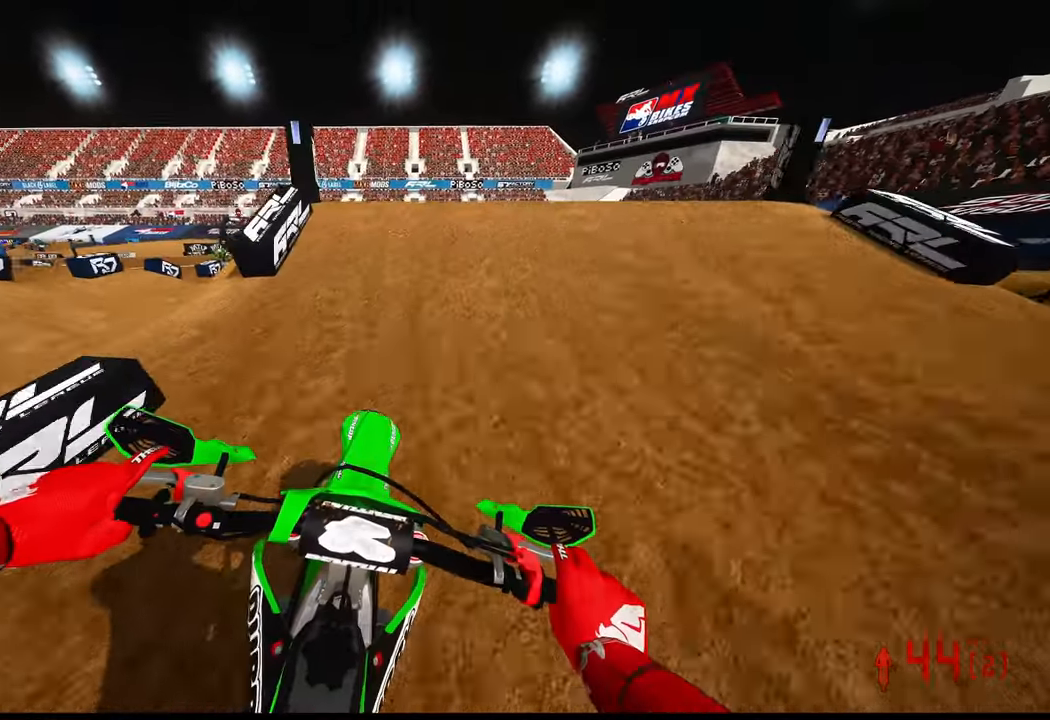
{"buttons": [], "left_stick": "up-left", "right_stick": "center", "events": [[16, "right_stick", "up-left"], [133, "R3", "down"], [216, "R3", "up"], [216, "right_stick", "center"], [233, "R2", "up"], [233, "left_stick", "up-left"]]}
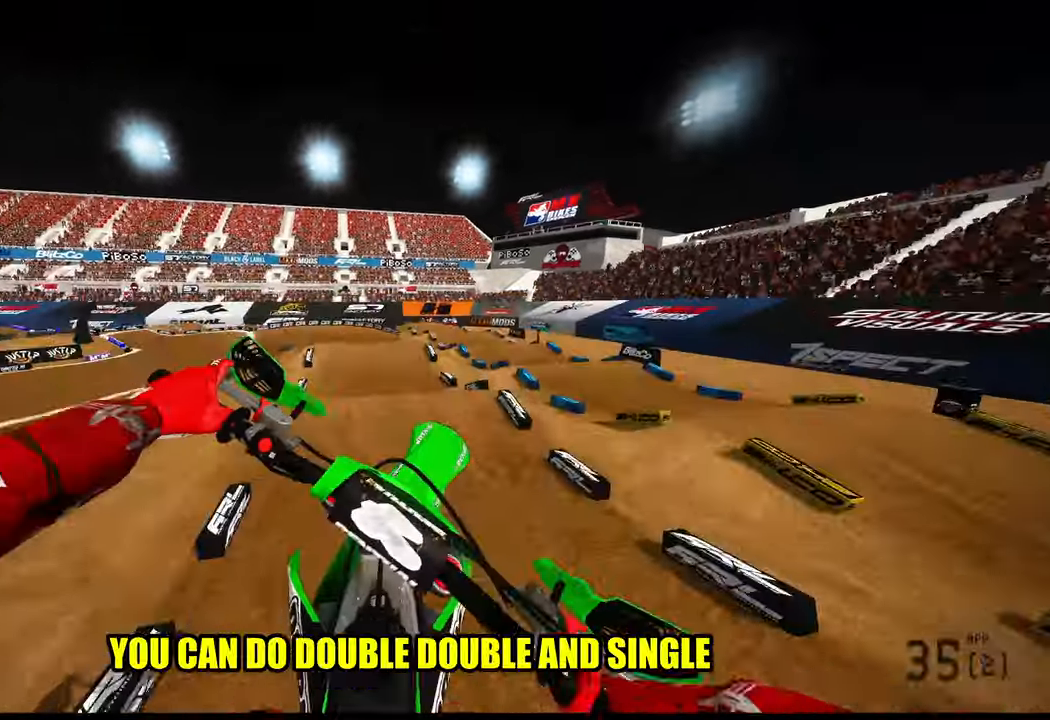
{"buttons": ["R2"], "left_stick": "up-left", "right_stick": "center", "events": [[200, "R3", "down"], [200, "right_stick", "up-left"], [283, "R3", "up"], [350, "R2", "down"], [350, "right_stick", "center"]]}
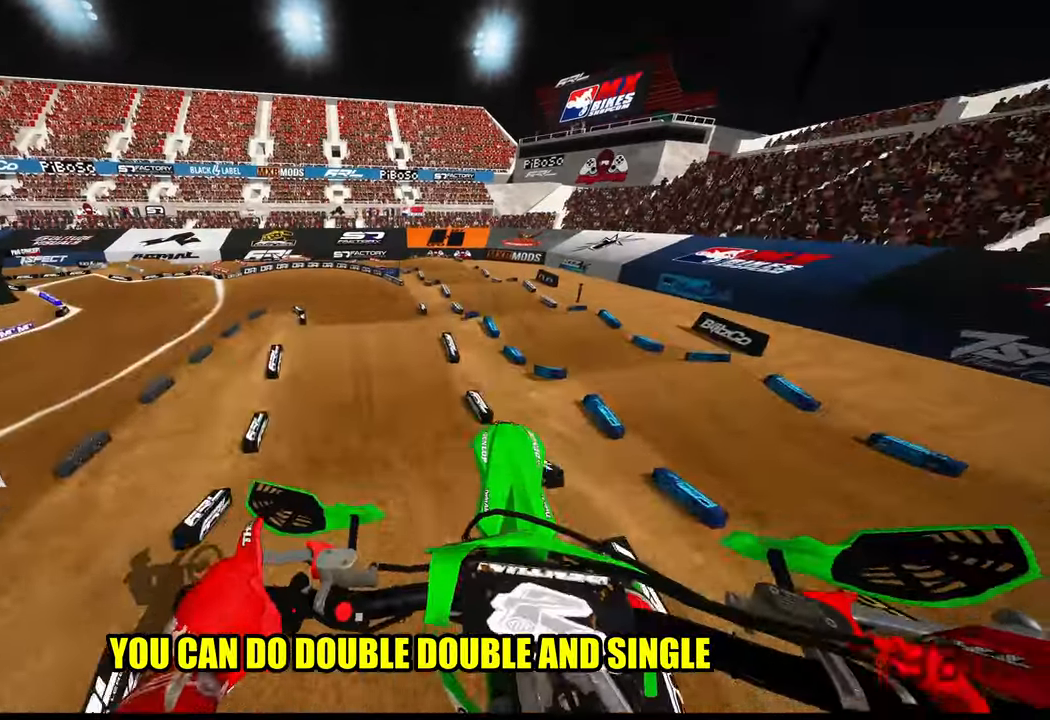
{"buttons": ["R2"], "left_stick": "up-left", "right_stick": "center", "events": []}
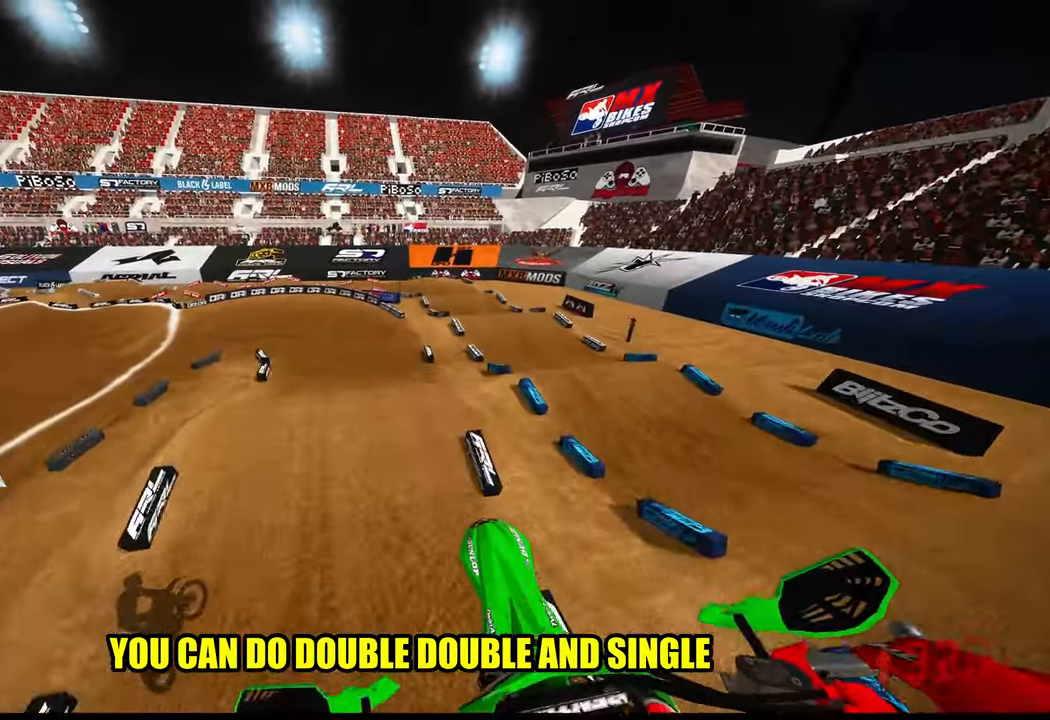
{"buttons": ["R2"], "left_stick": "up-left", "right_stick": "down-left", "events": [[66, "R2", "up"], [233, "R2", "down"], [450, "right_stick", "down-left"]]}
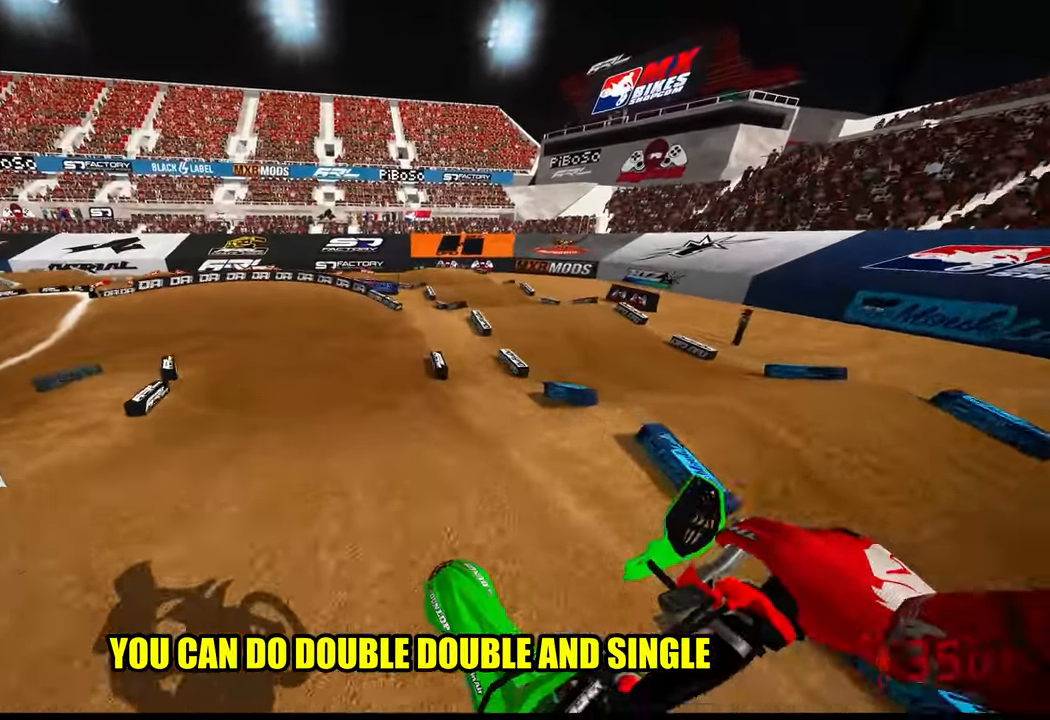
{"buttons": ["R2"], "left_stick": "up-left", "right_stick": "center", "events": [[150, "right_stick", "center"]]}
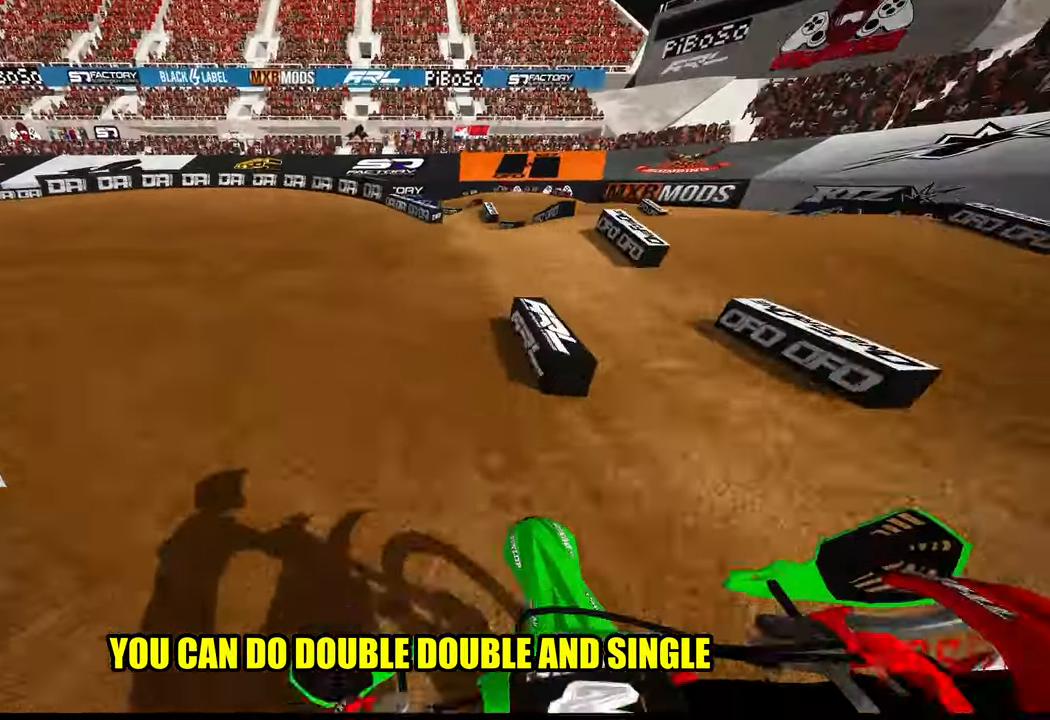
{"buttons": ["L2"], "left_stick": "up-left", "right_stick": "center", "events": [[100, "R3", "down"], [200, "R3", "up"], [366, "R2", "up"], [500, "L2", "down"]]}
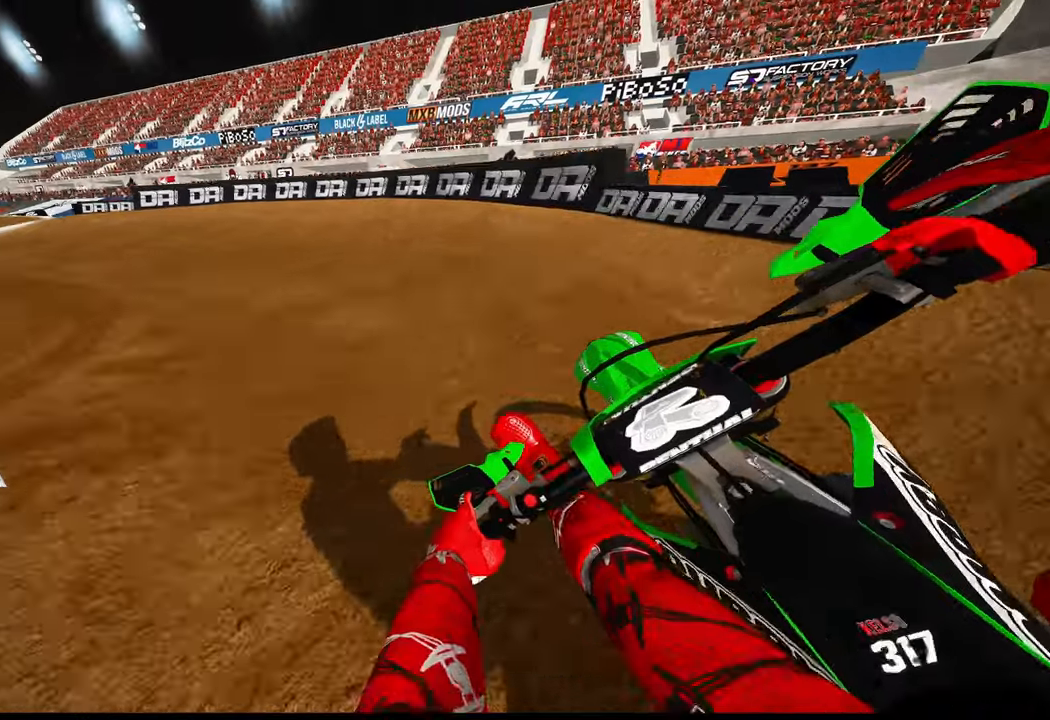
{"buttons": ["L2"], "left_stick": "up-left", "right_stick": "center", "events": []}
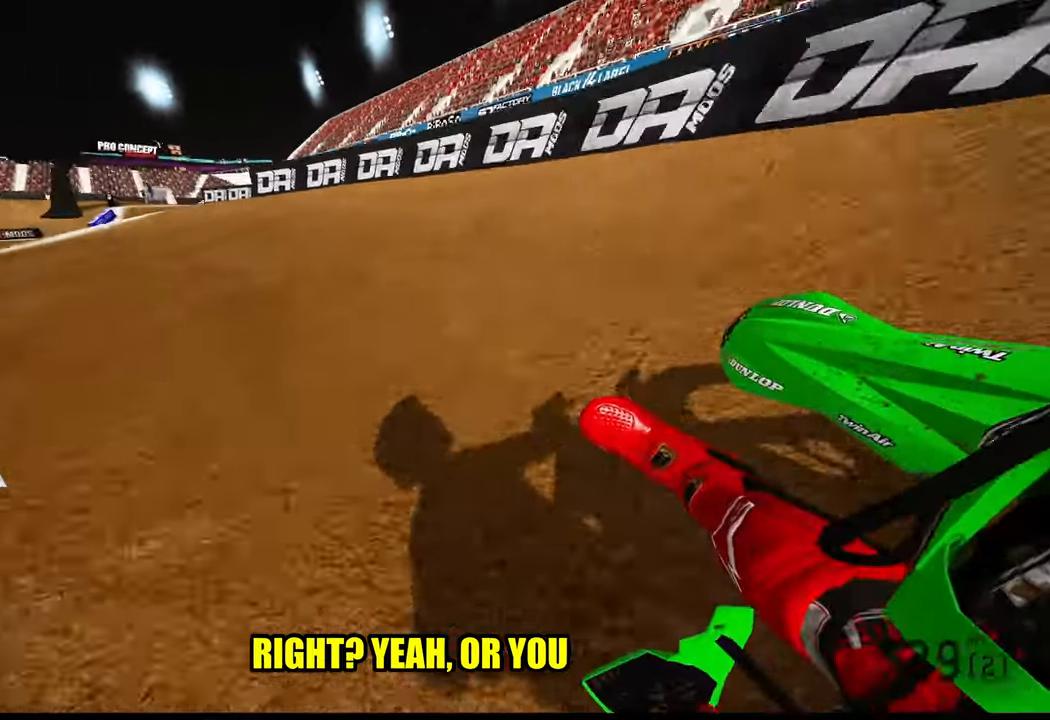
{"buttons": ["R2"], "left_stick": "up-left", "right_stick": "up-right", "events": [[100, "right_stick", "up-right"], [117, "L2", "up"], [117, "R2", "down"]]}
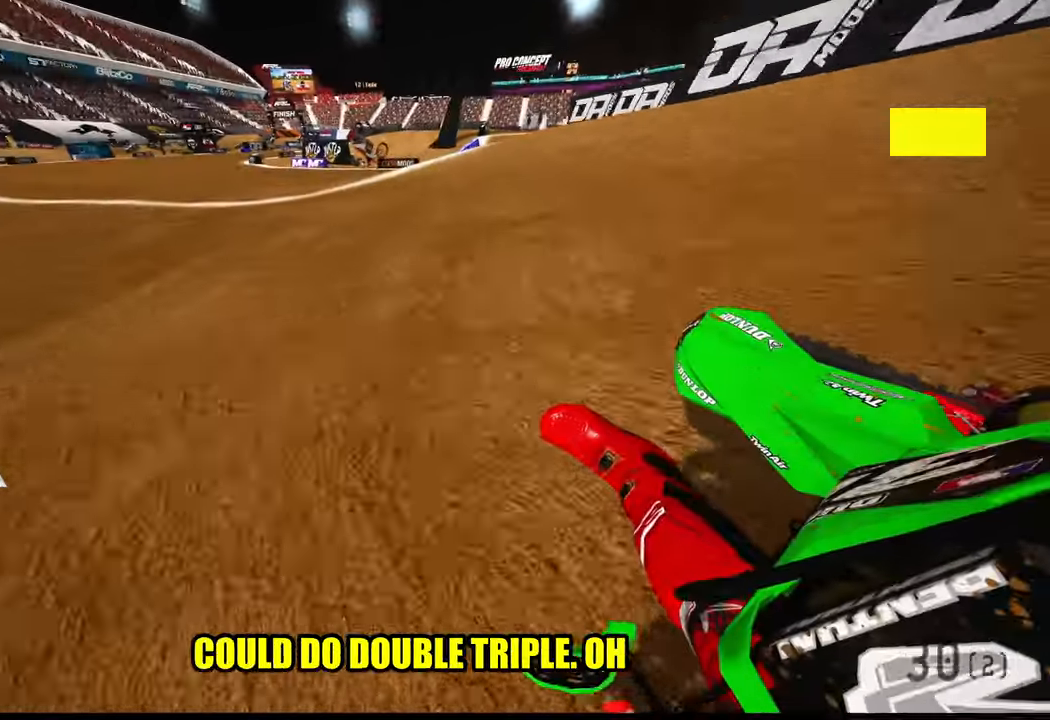
{"buttons": ["R2"], "left_stick": "up-left", "right_stick": "up-right", "events": []}
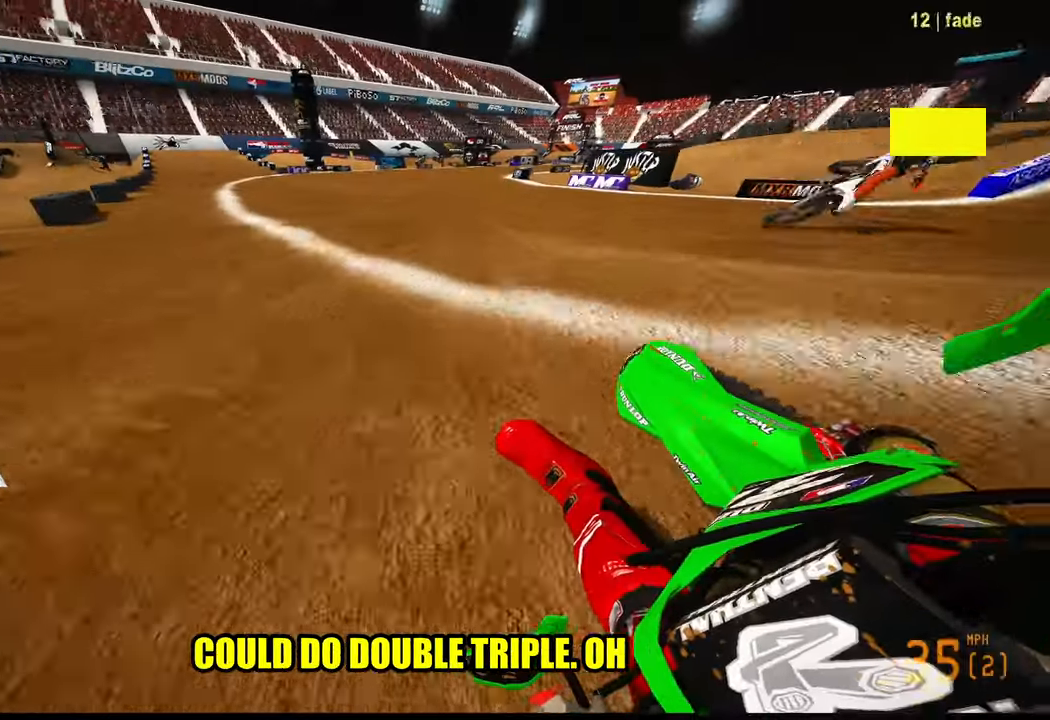
{"buttons": ["R2"], "left_stick": "up", "right_stick": "center", "events": [[500, "left_stick", "up"], [500, "right_stick", "center"]]}
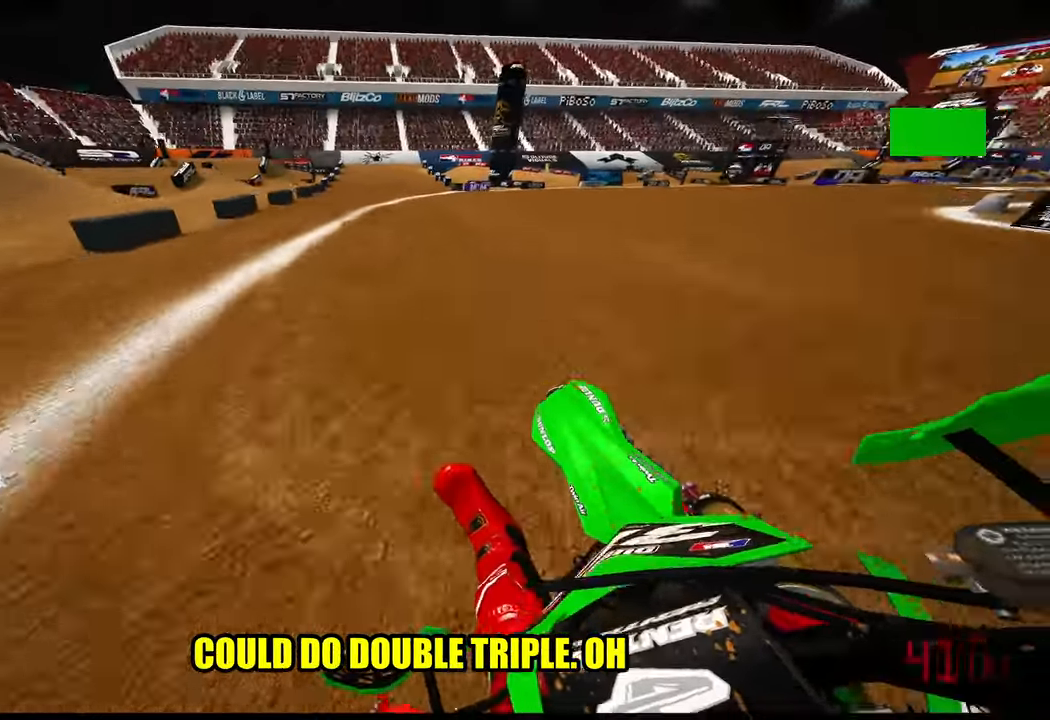
{"buttons": ["R2"], "left_stick": "up", "right_stick": "center", "events": []}
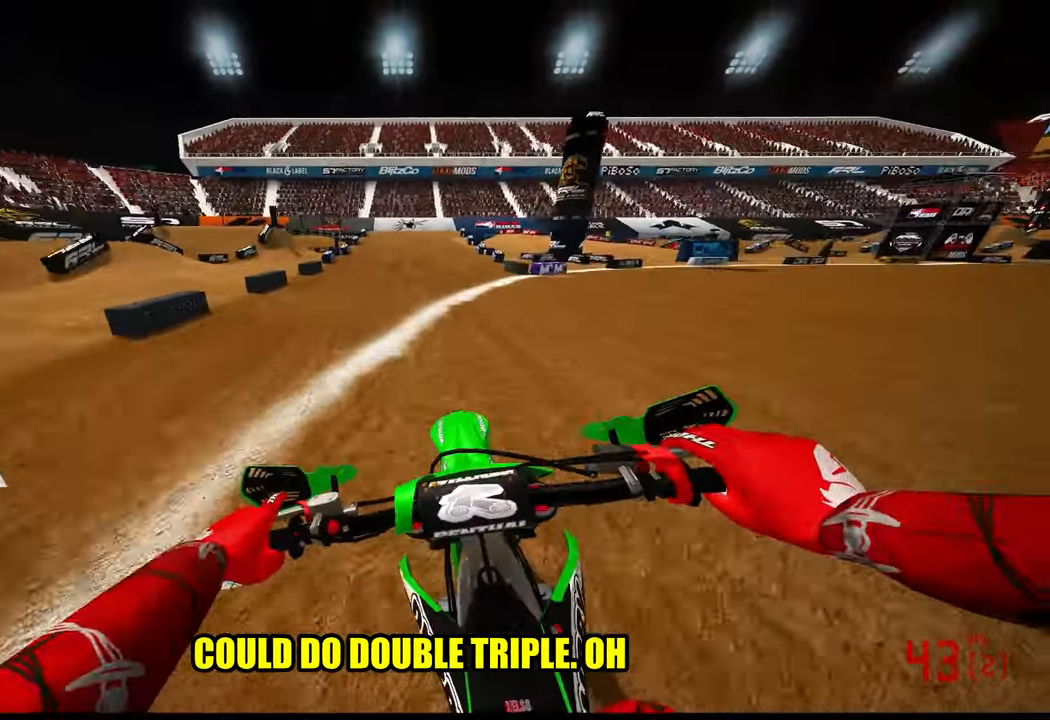
{"buttons": [], "left_stick": "up-right", "right_stick": "center", "events": [[283, "R3", "down"], [317, "left_stick", "up-right"], [350, "R3", "up"], [450, "R2", "up"]]}
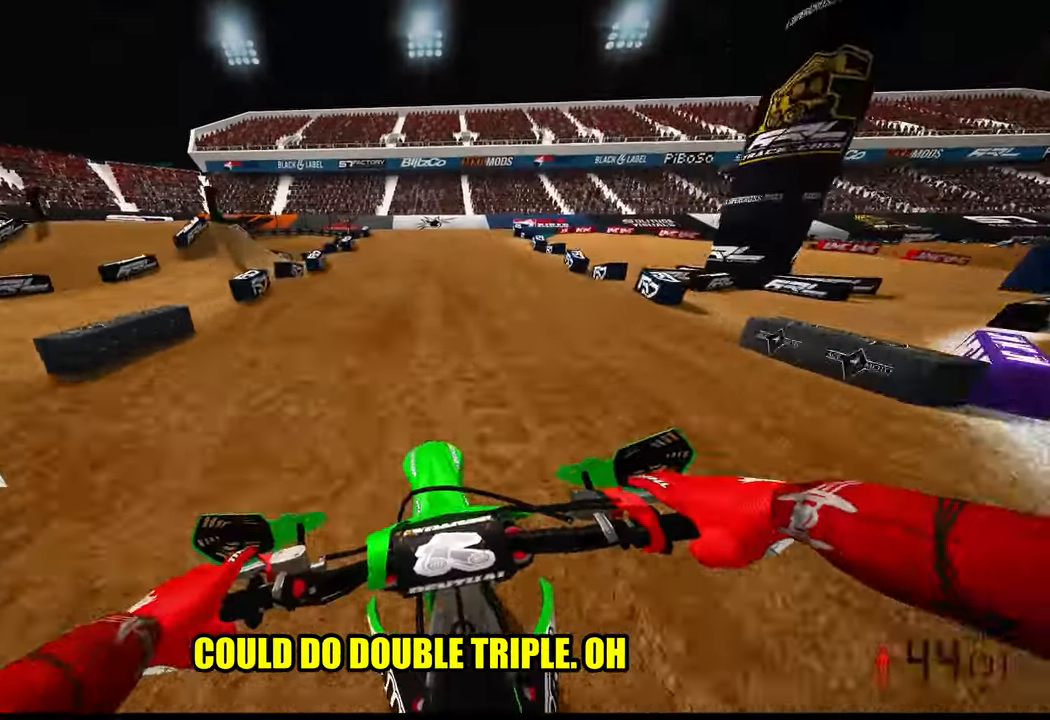
{"buttons": [], "left_stick": "center", "right_stick": "center", "events": [[50, "left_stick", "center"]]}
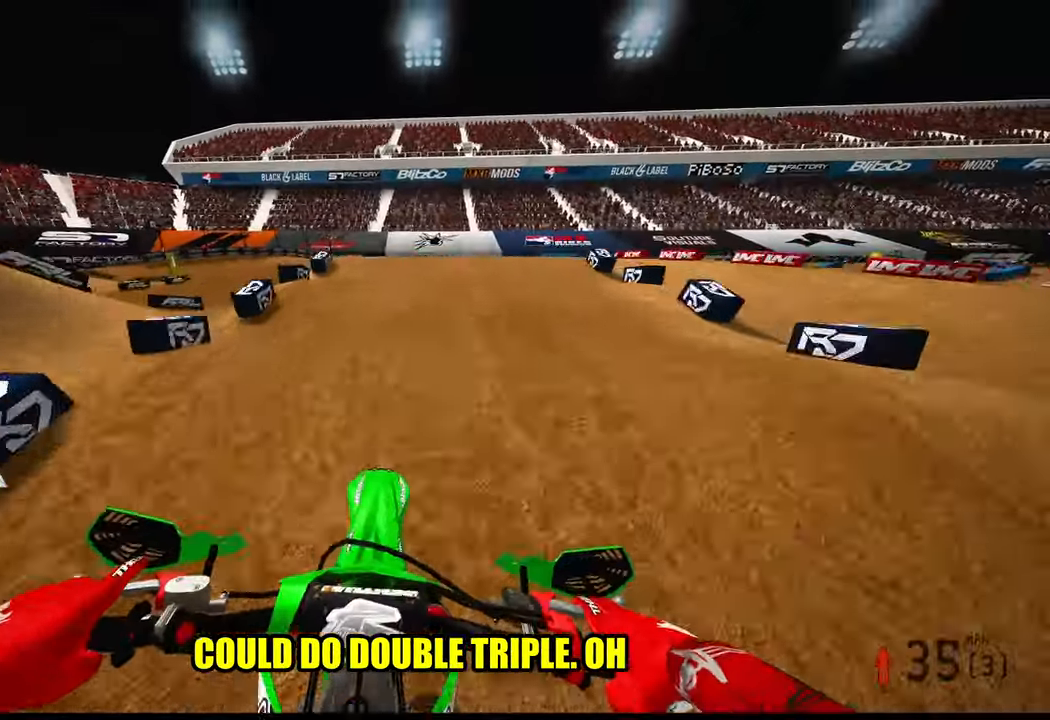
{"buttons": ["R2"], "left_stick": "center", "right_stick": "down-left", "events": [[150, "R2", "down"], [333, "R2", "up"], [333, "right_stick", "down-left"], [433, "R2", "down"]]}
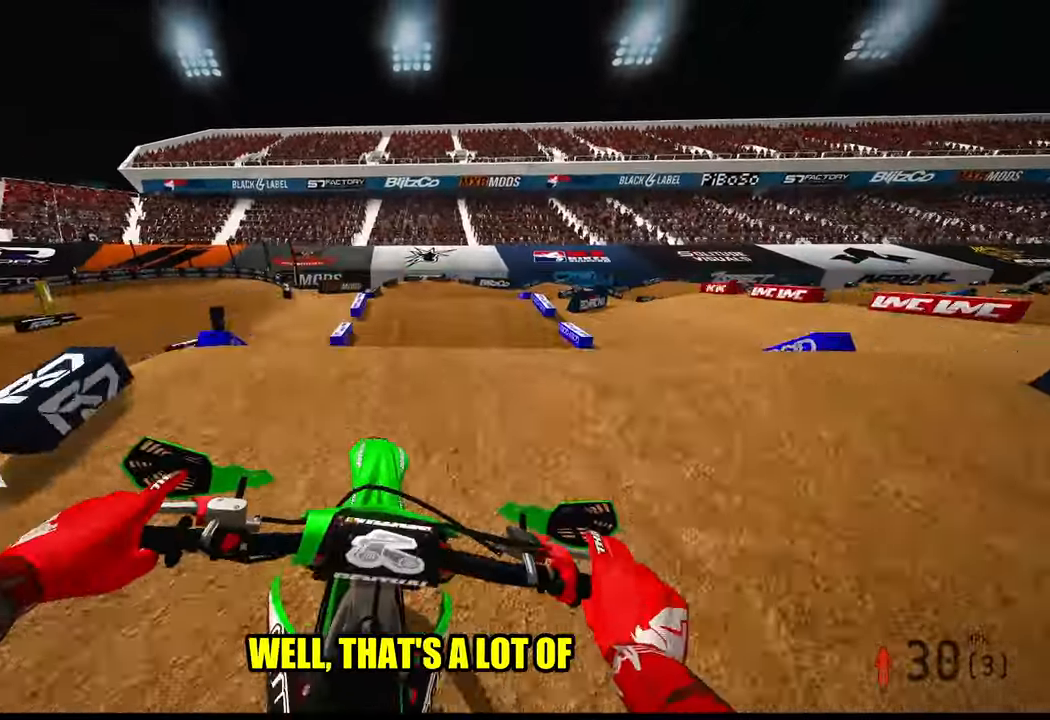
{"buttons": [], "left_stick": "up-right", "right_stick": "center", "events": [[33, "right_stick", "center"], [67, "left_stick", "up-right"], [133, "R2", "up"]]}
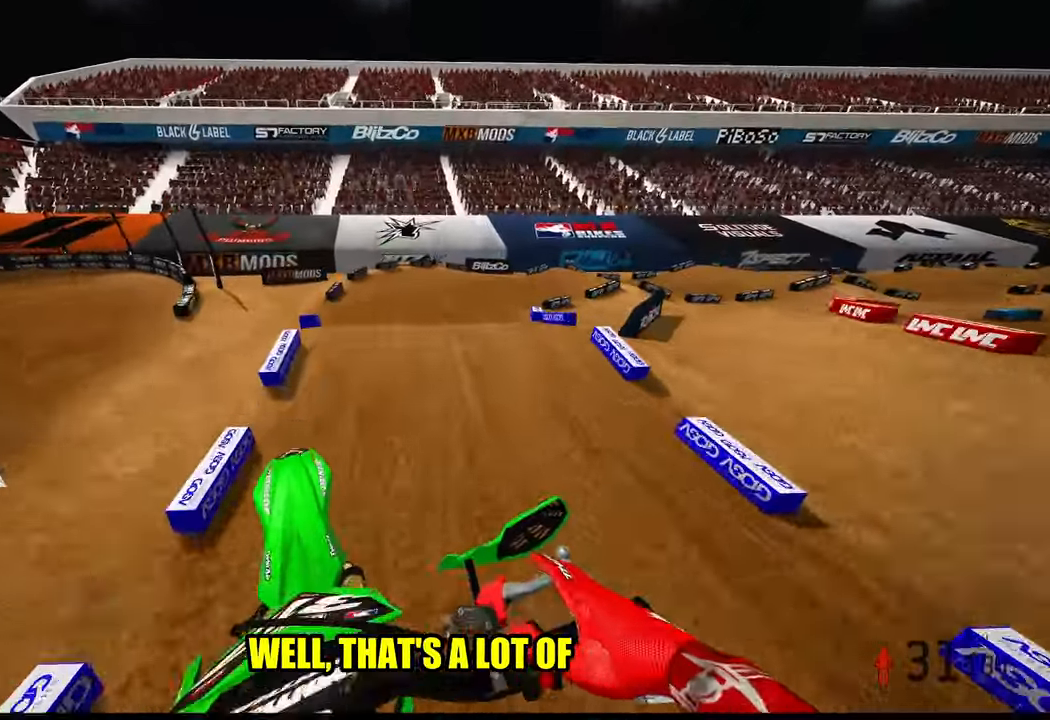
{"buttons": ["R3"], "left_stick": "up-right", "right_stick": "center", "events": [[167, "right_stick", "left"], [433, "right_stick", "center"], [500, "R3", "down"]]}